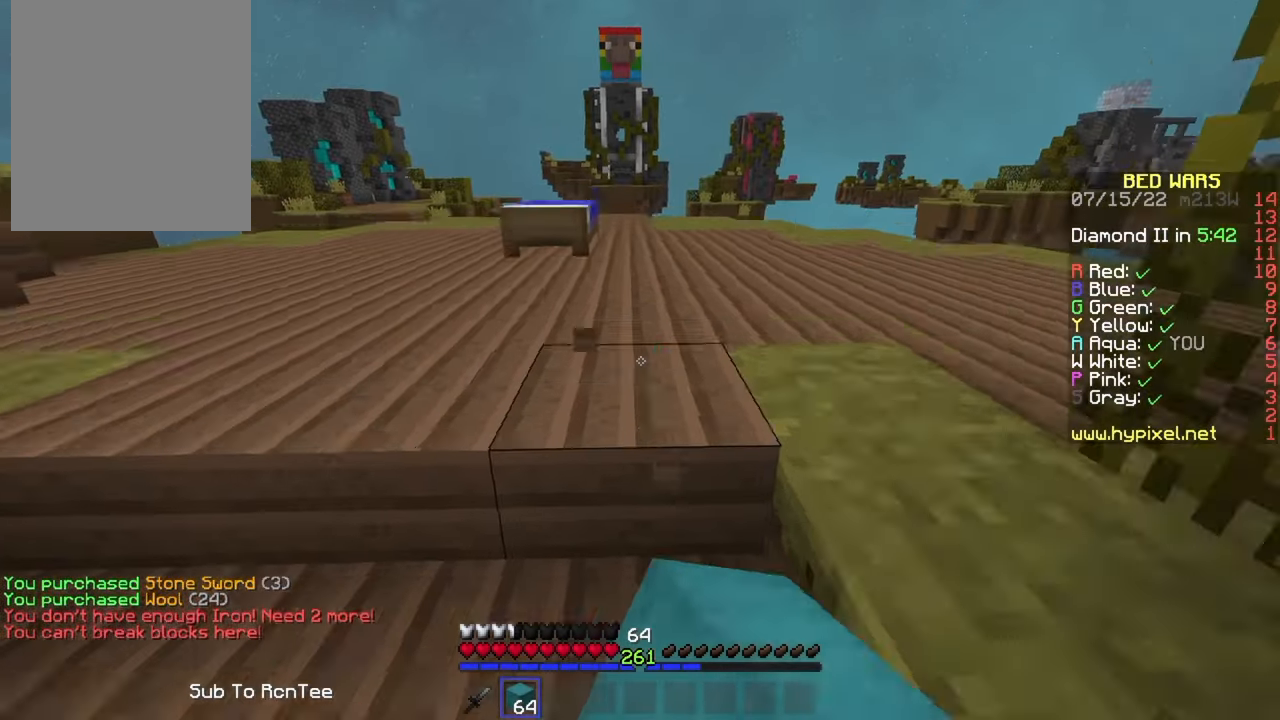
Gameplay with keyboard and mouse; each line is a JSON object with the keys and mouse buttons held at the frame after it. "events" lists presses ("down") and releases ("up") of "a", "d", "s", "w", "mouse_left" and "mouse_right" between this image and that frame as [ms after this image, input, new state], when the widget could be followed in between. "mouse_left", "mouse_right" = the "left", "right" buttons of the "mouse" list. No other keys are recorded. Fast repeated clicks can show as one long hold. Mouse movement is not recorded.
{"keys": ["w"], "mouse": [], "events": [[184, "a", "down"], [317, "mouse_left", "up"], [334, "a", "up"]]}
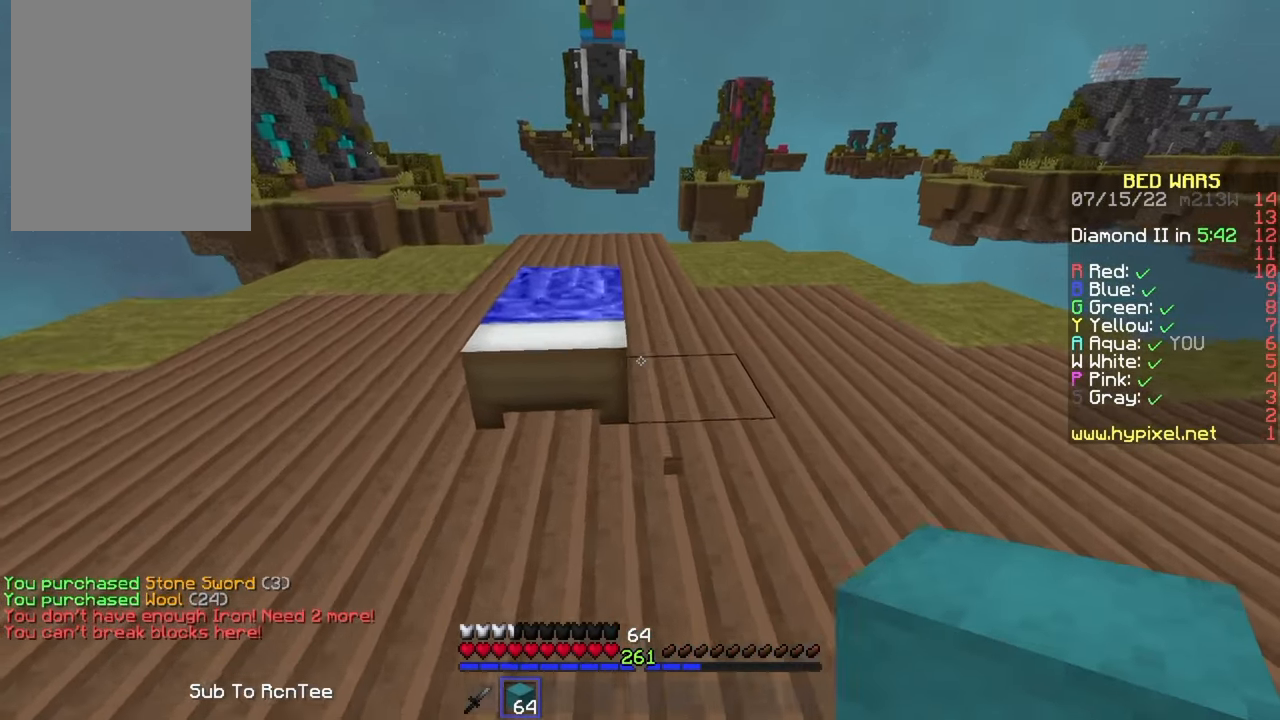
{"keys": ["a", "s"], "mouse": [], "events": [[100, "mouse_right", "down"], [167, "a", "down"], [217, "w", "up"], [317, "mouse_right", "up"], [450, "s", "down"]]}
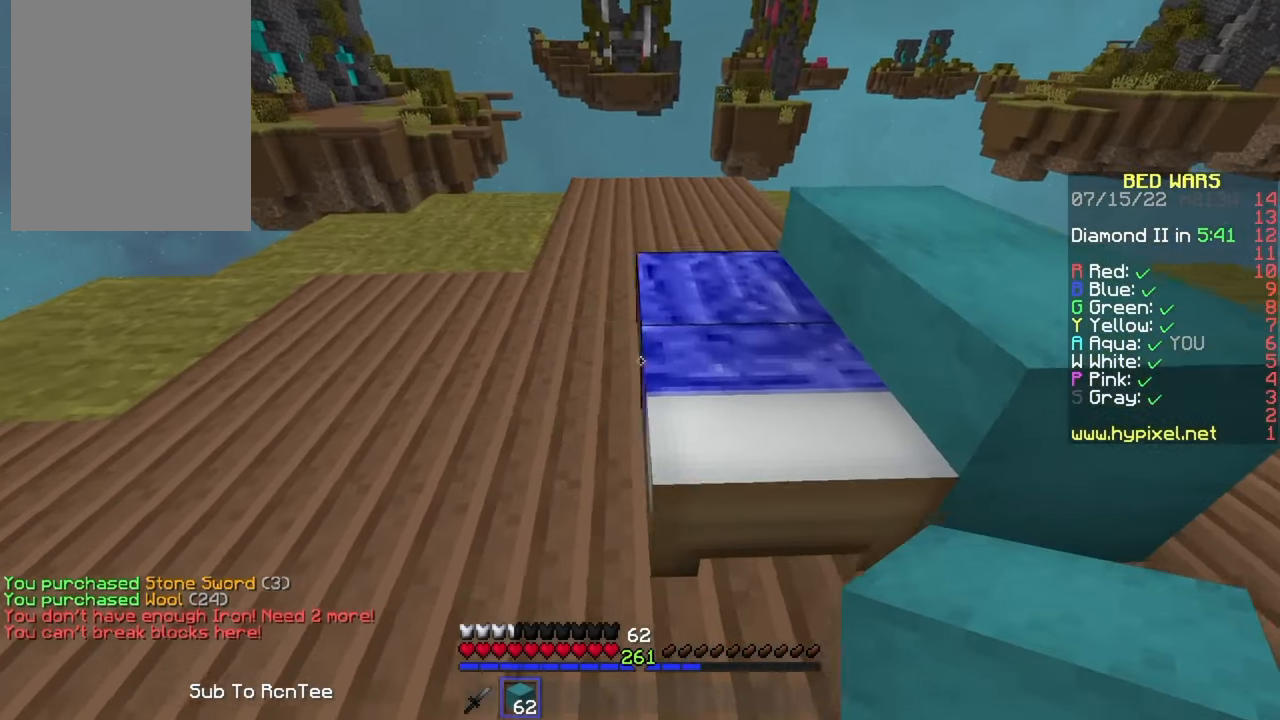
{"keys": ["w"], "mouse": [], "events": [[17, "a", "up"], [50, "mouse_right", "down"], [167, "mouse_right", "up"], [200, "mouse_right", "down"], [217, "s", "up"], [300, "mouse_right", "up"], [300, "w", "down"]]}
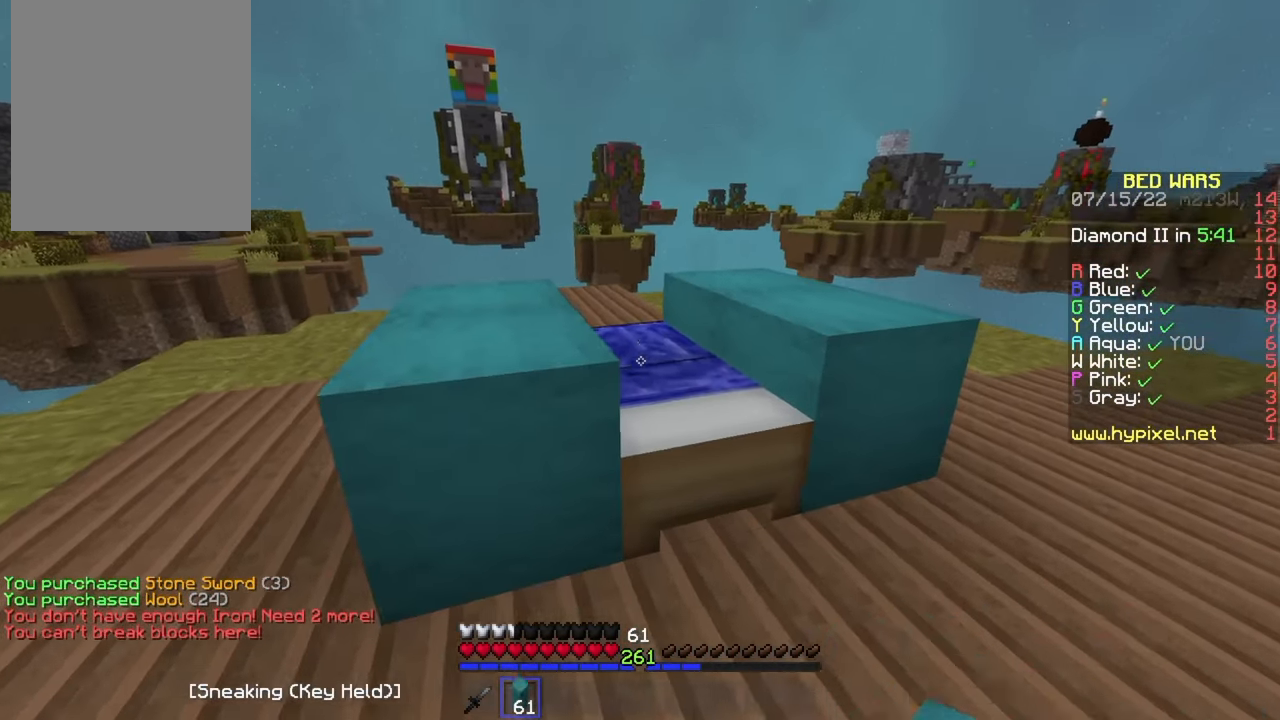
{"keys": ["a", "s"], "mouse": [], "events": [[34, "w", "up"], [100, "mouse_right", "down"], [117, "d", "down"], [167, "mouse_right", "up"], [284, "d", "up"], [367, "mouse_right", "down"], [367, "s", "down"], [467, "mouse_right", "up"], [484, "a", "down"]]}
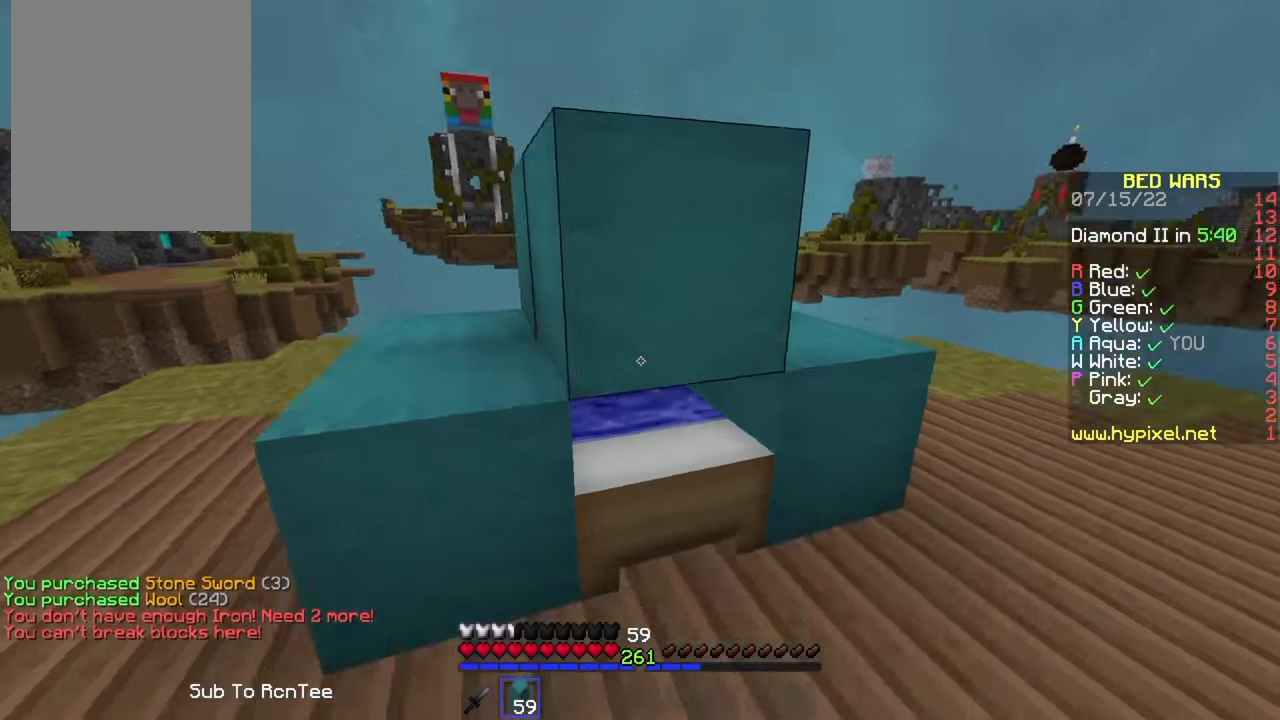
{"keys": ["a", "w"], "mouse": [], "events": [[67, "s", "up"], [117, "mouse_right", "down"], [184, "w", "down"], [234, "mouse_right", "up"], [350, "a", "up"], [384, "mouse_left", "down"], [484, "a", "down"], [500, "mouse_left", "up"]]}
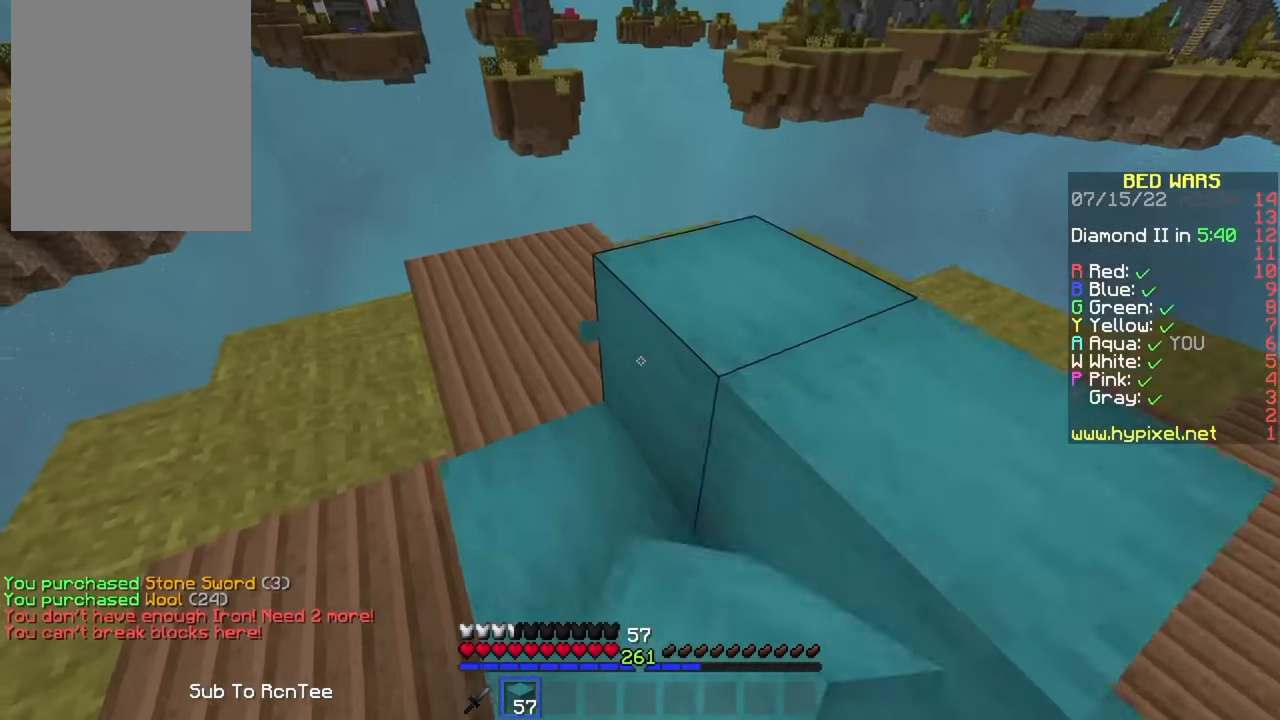
{"keys": ["a", "w"], "mouse": [], "events": [[67, "mouse_left", "down"], [184, "mouse_left", "up"], [250, "mouse_right", "down"], [350, "mouse_right", "up"]]}
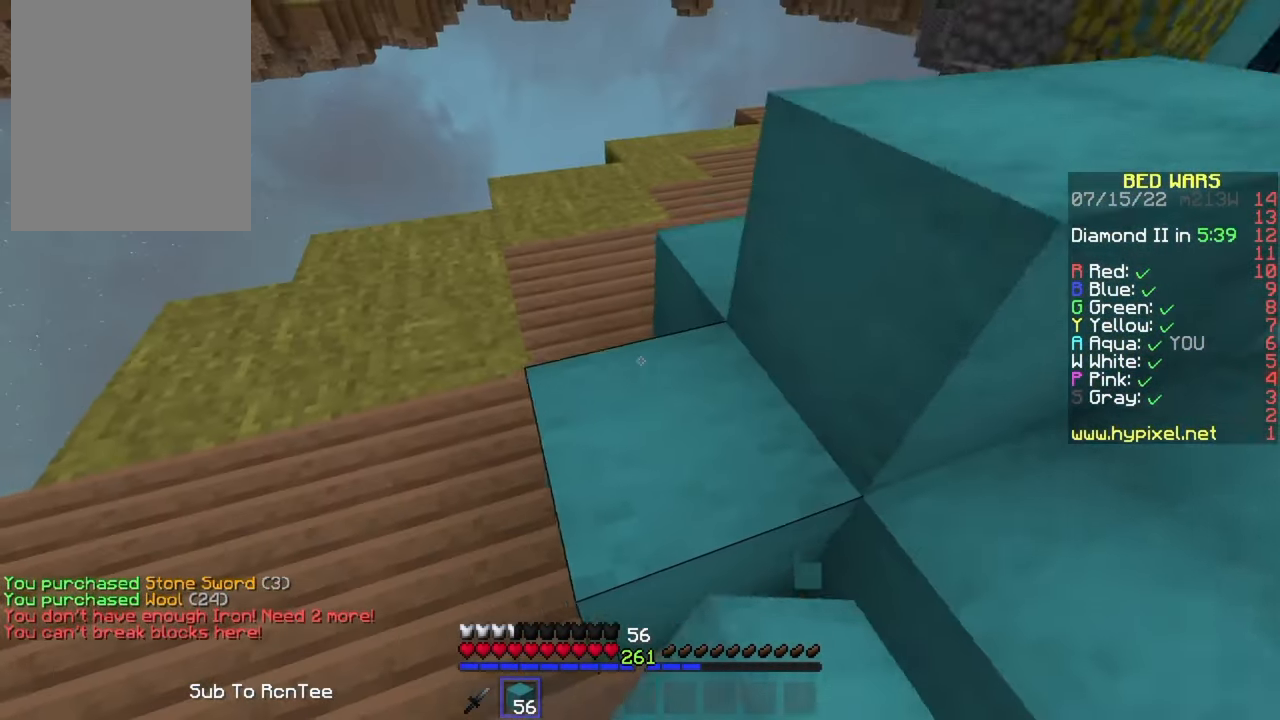
{"keys": ["w"], "mouse": ["right"], "events": [[284, "a", "up"], [484, "mouse_right", "down"]]}
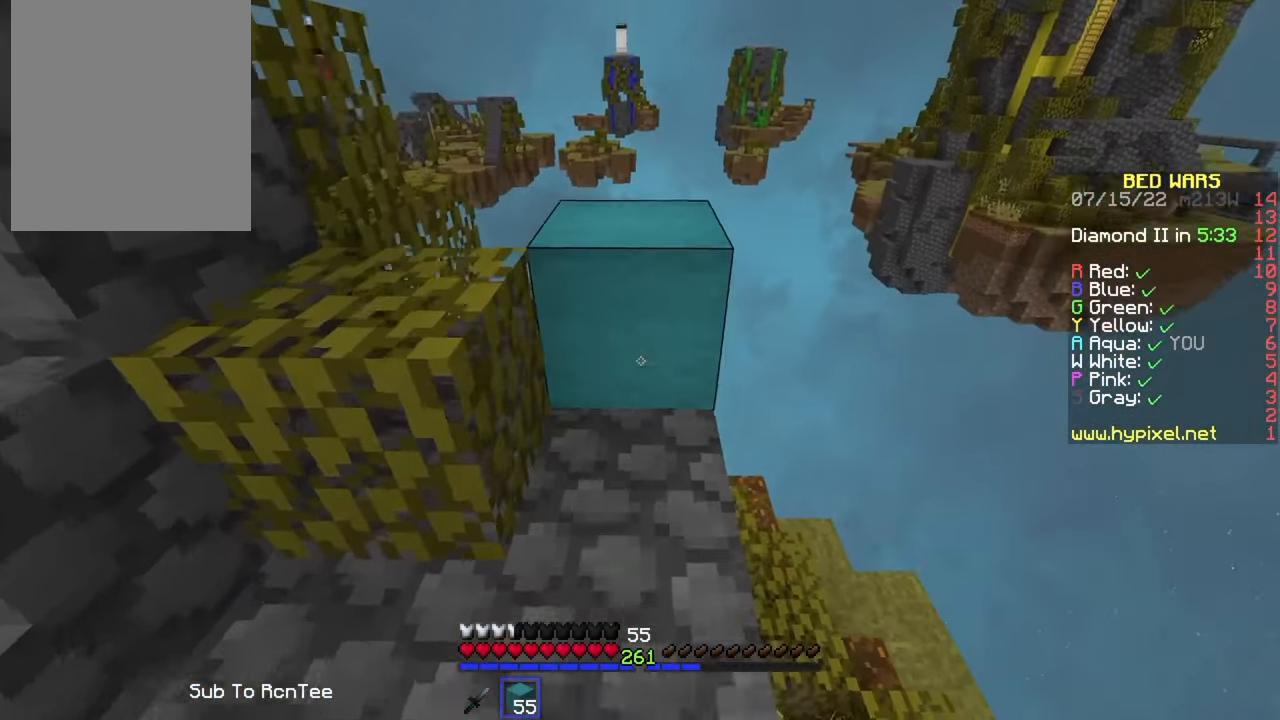
{"keys": ["a", "s"], "mouse": [], "events": [[100, "mouse_right", "up"], [234, "a", "down"], [284, "w", "up"], [400, "s", "down"]]}
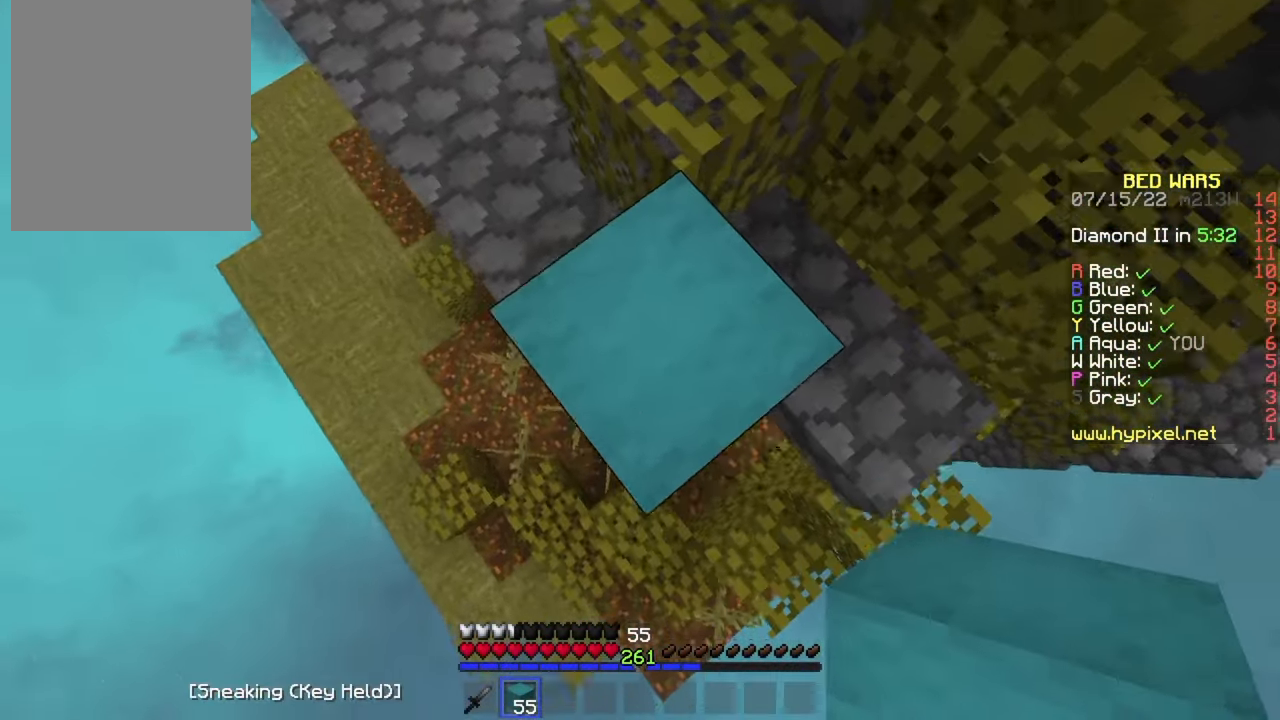
{"keys": ["s"], "mouse": ["right"], "events": [[150, "a", "up"], [500, "mouse_right", "down"]]}
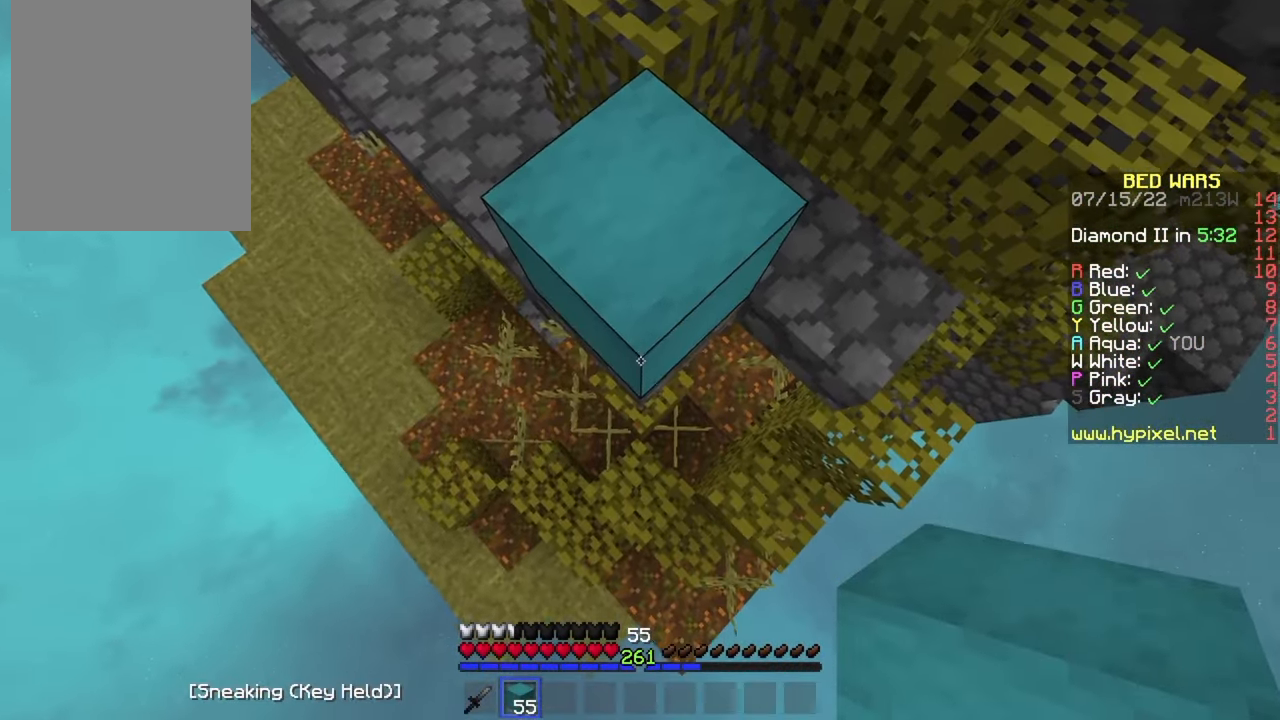
{"keys": ["s"], "mouse": [], "events": [[400, "mouse_right", "up"], [433, "mouse_right", "down"], [500, "mouse_right", "up"]]}
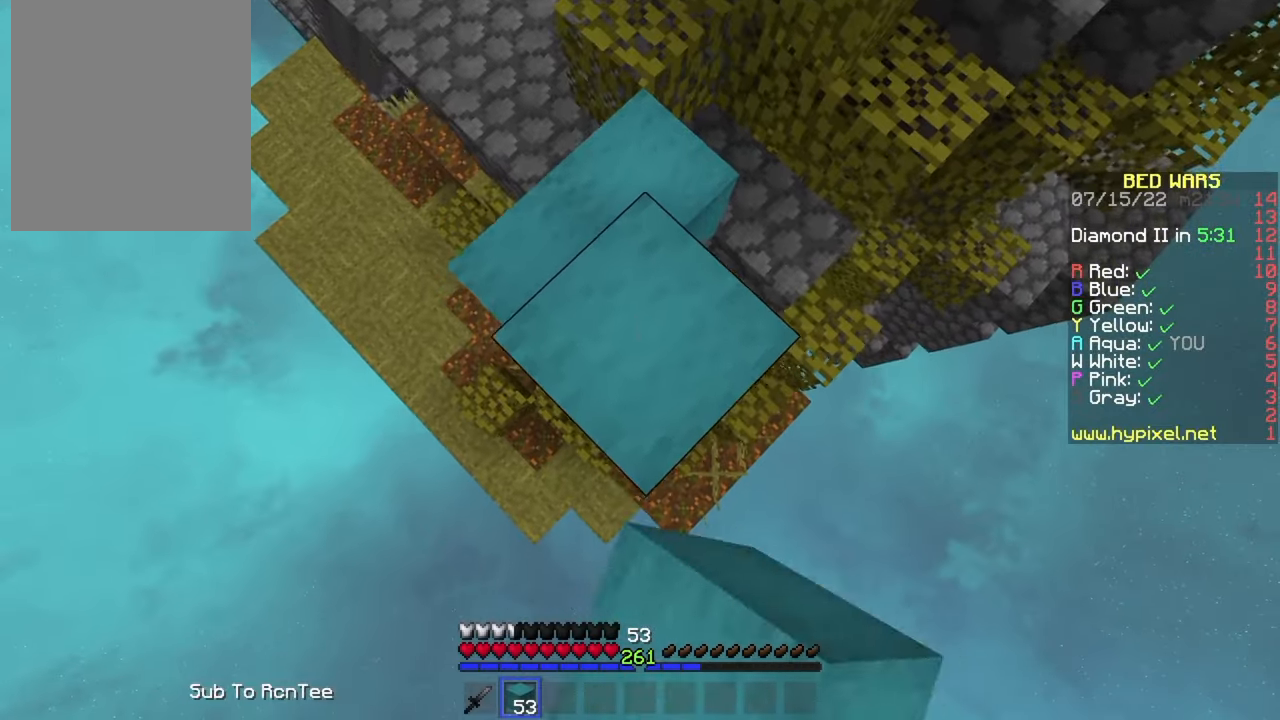
{"keys": ["s"], "mouse": [], "events": []}
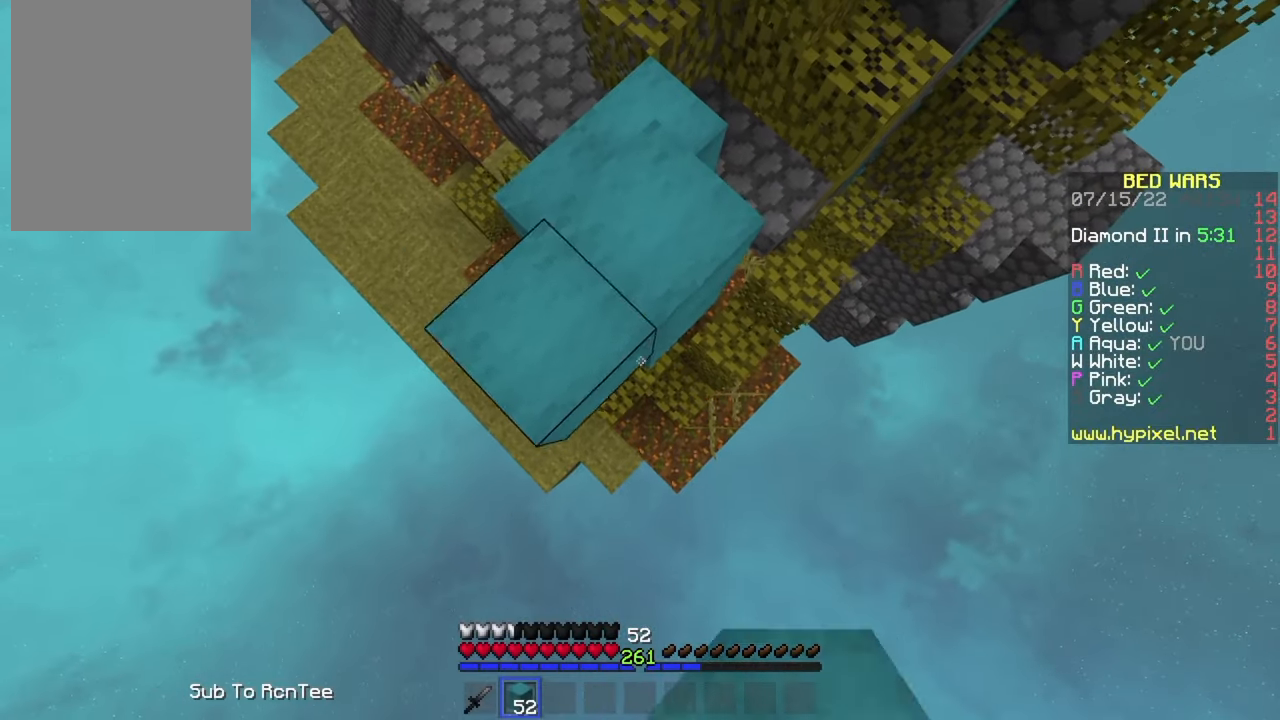
{"keys": ["s"], "mouse": [], "events": [[16, "mouse_right", "down"], [233, "mouse_right", "up"]]}
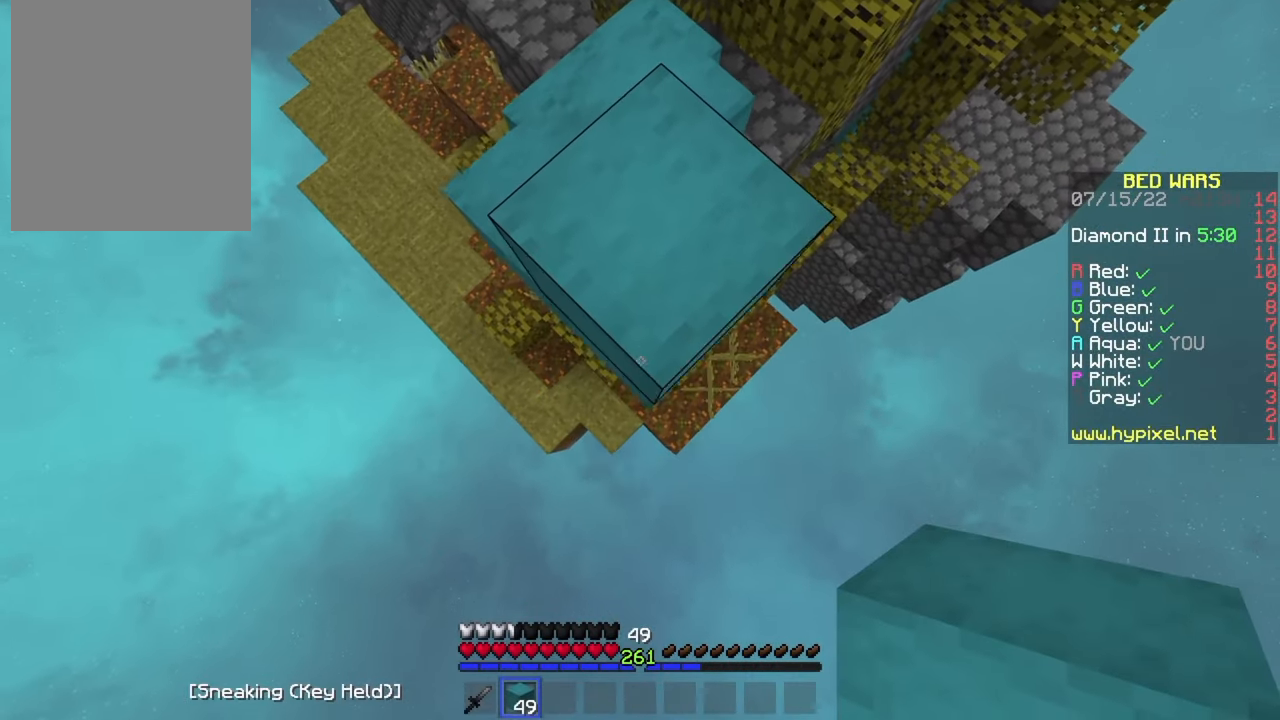
{"keys": ["s"], "mouse": ["right"], "events": [[300, "mouse_right", "down"]]}
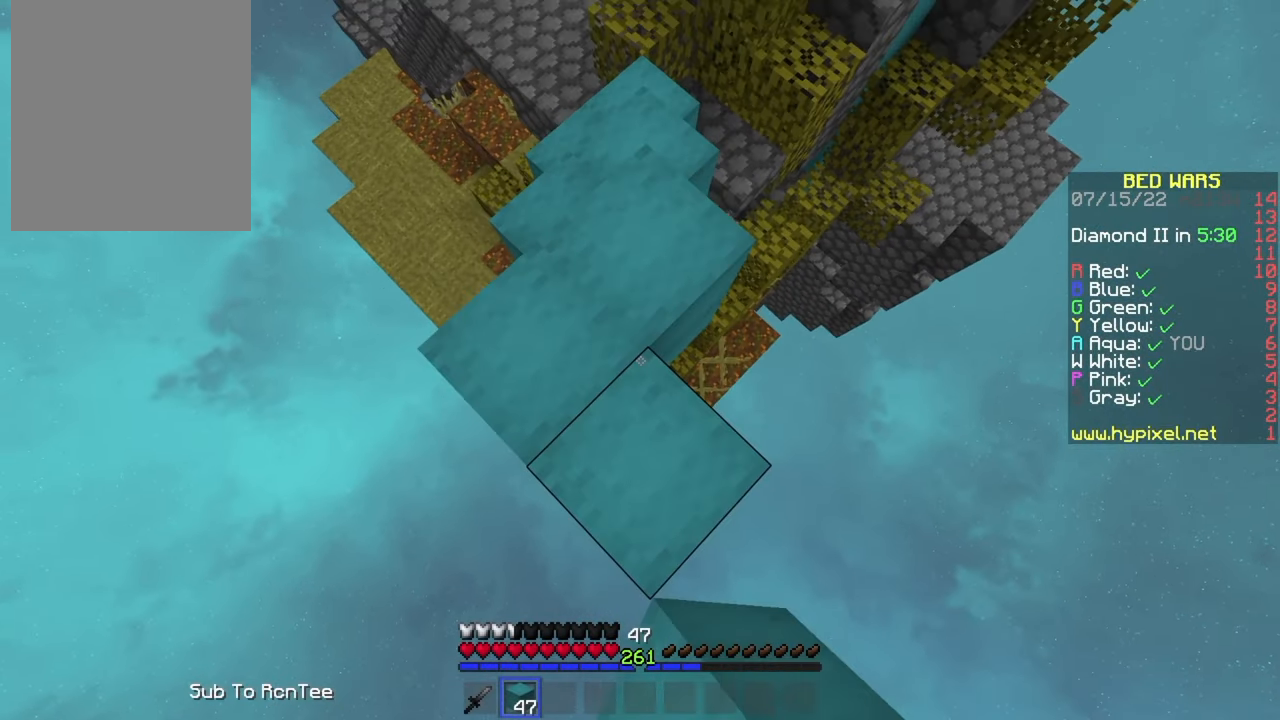
{"keys": ["s"], "mouse": [], "events": [[116, "mouse_right", "up"]]}
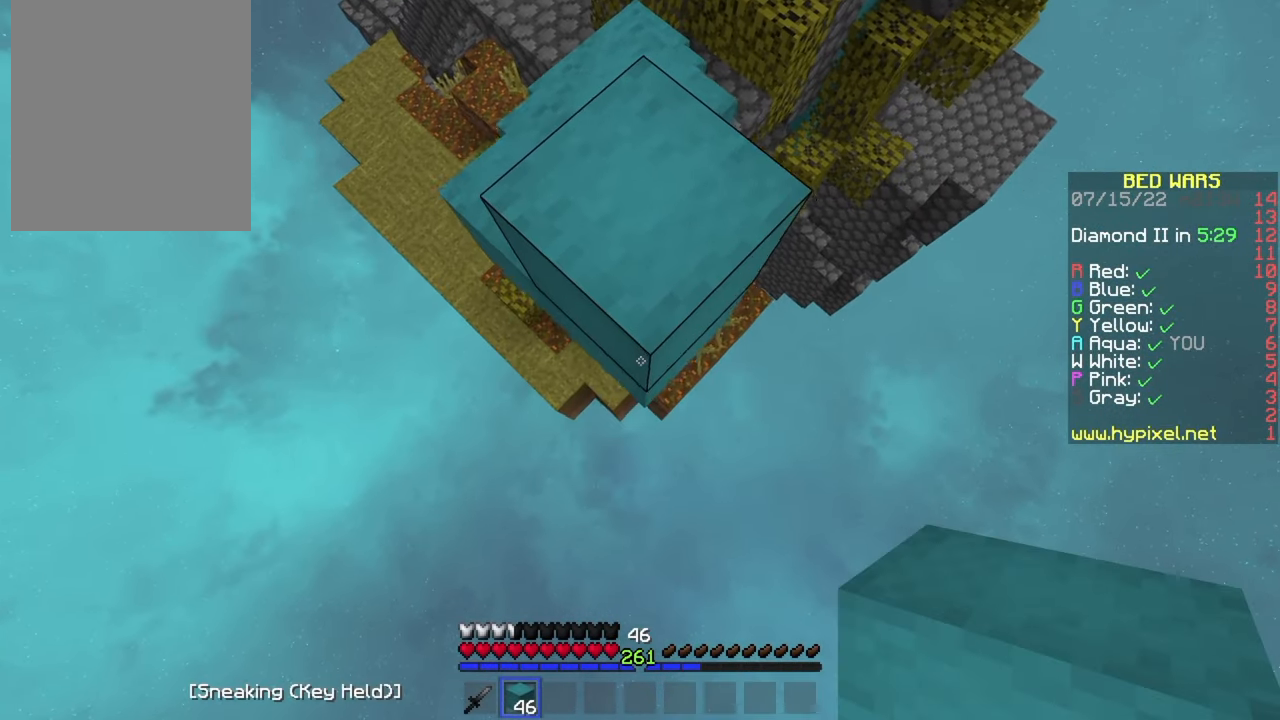
{"keys": ["s"], "mouse": [], "events": [[50, "mouse_right", "down"], [450, "mouse_right", "up"]]}
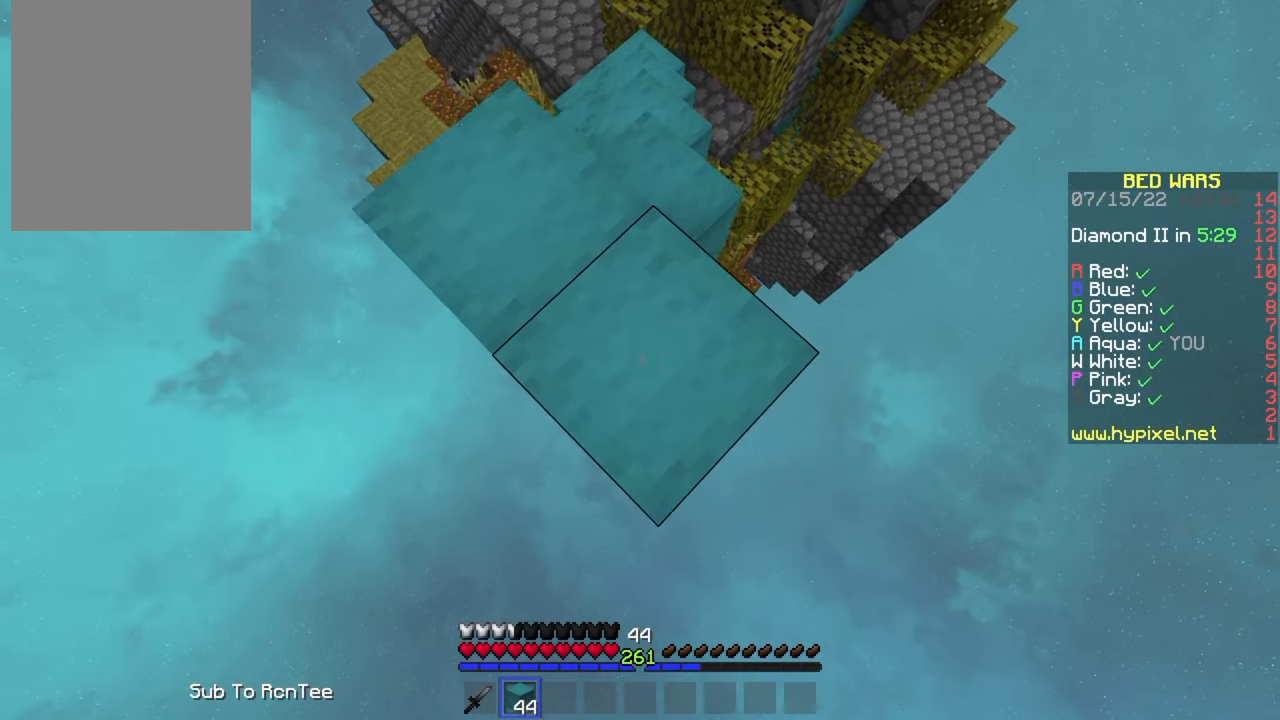
{"keys": ["s"], "mouse": ["right"], "events": [[316, "mouse_right", "down"], [366, "mouse_right", "up"], [433, "mouse_right", "down"]]}
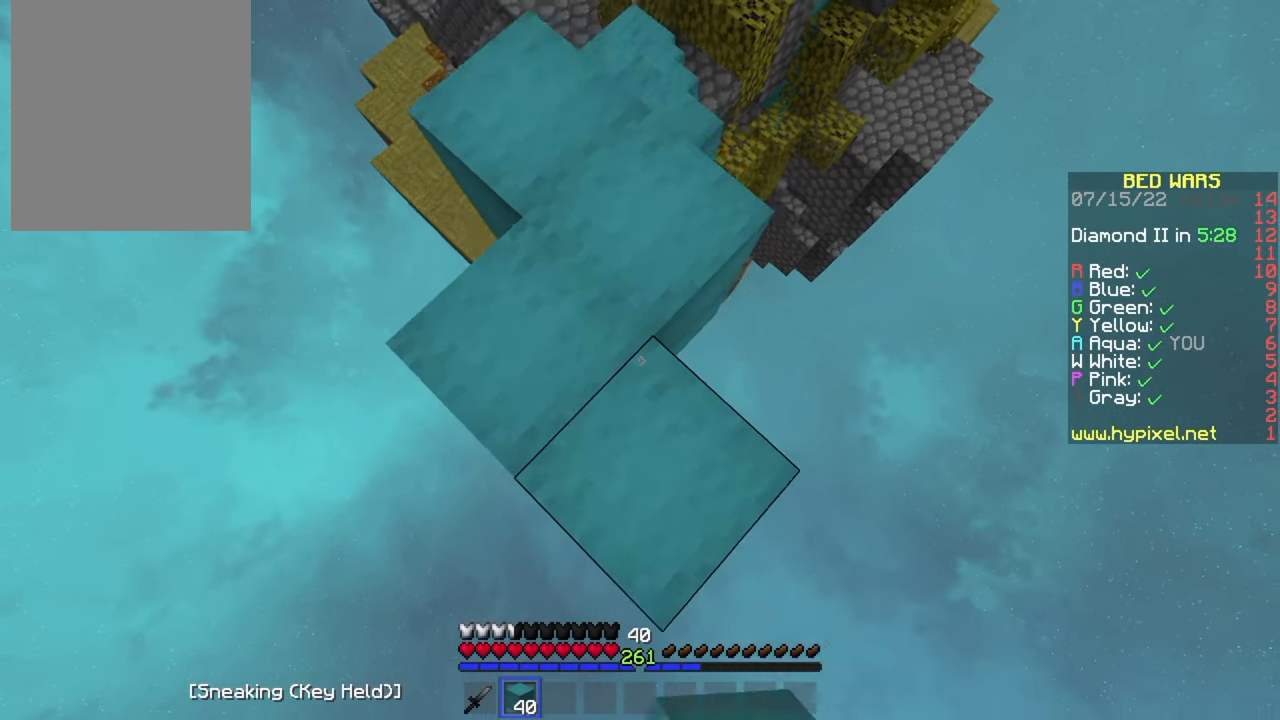
{"keys": ["s"], "mouse": ["right"], "events": [[50, "mouse_right", "up"], [116, "mouse_right", "down"], [283, "mouse_right", "up"], [316, "mouse_right", "down"], [333, "mouse_right", "up"], [400, "mouse_right", "down"]]}
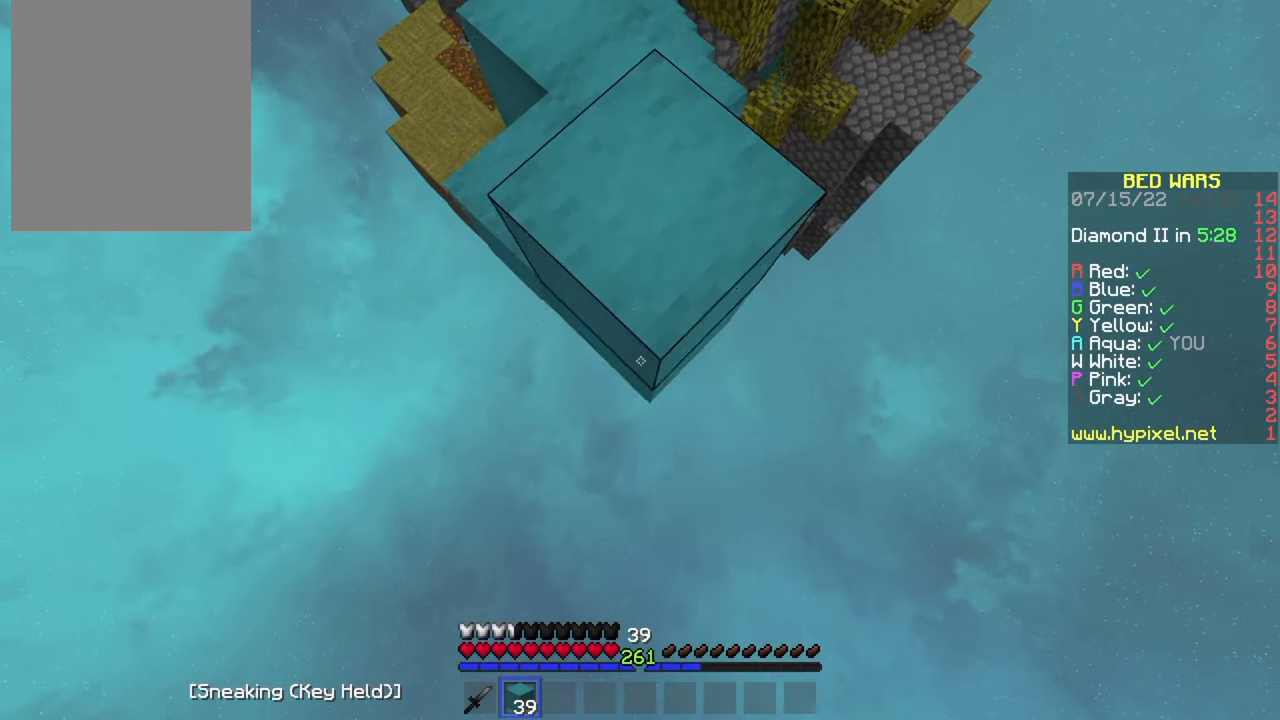
{"keys": ["s"], "mouse": [], "events": [[16, "mouse_right", "up"], [83, "mouse_right", "down"], [150, "mouse_right", "up"], [266, "mouse_right", "down"], [333, "mouse_right", "up"], [400, "mouse_right", "down"], [466, "mouse_right", "up"]]}
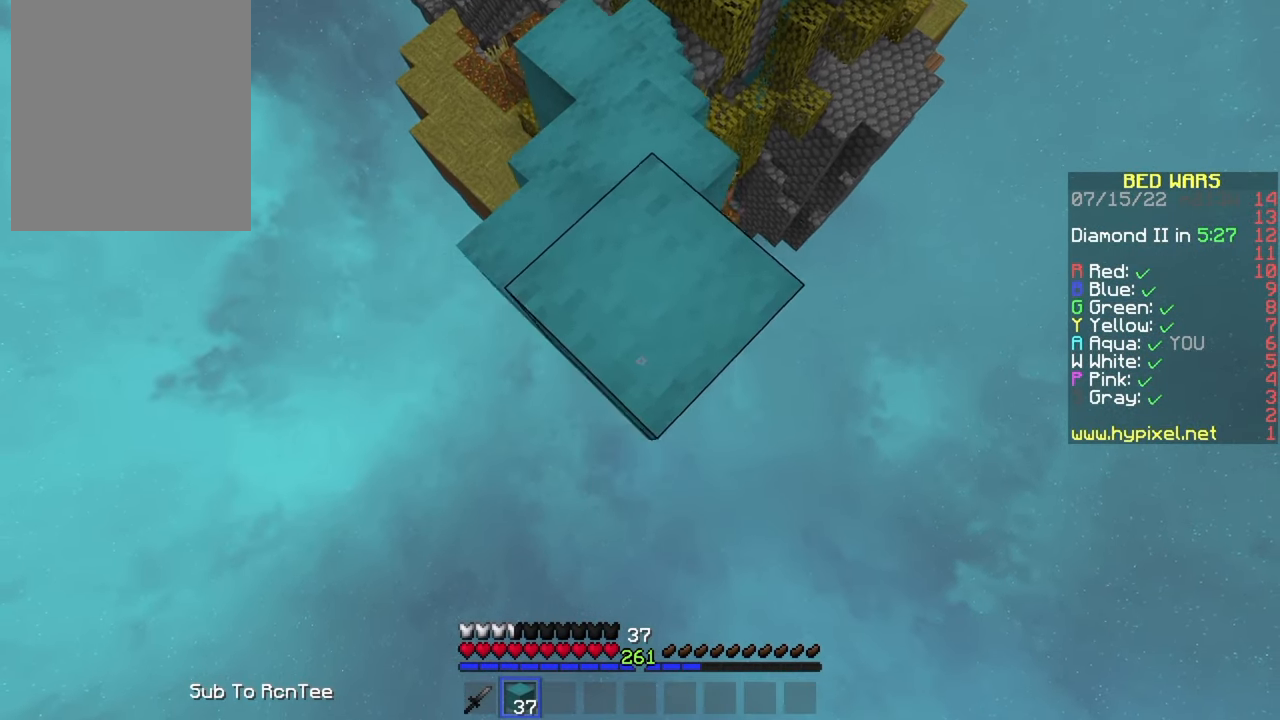
{"keys": ["s"], "mouse": ["right"], "events": [[33, "mouse_right", "down"], [166, "mouse_right", "up"], [266, "mouse_right", "down"]]}
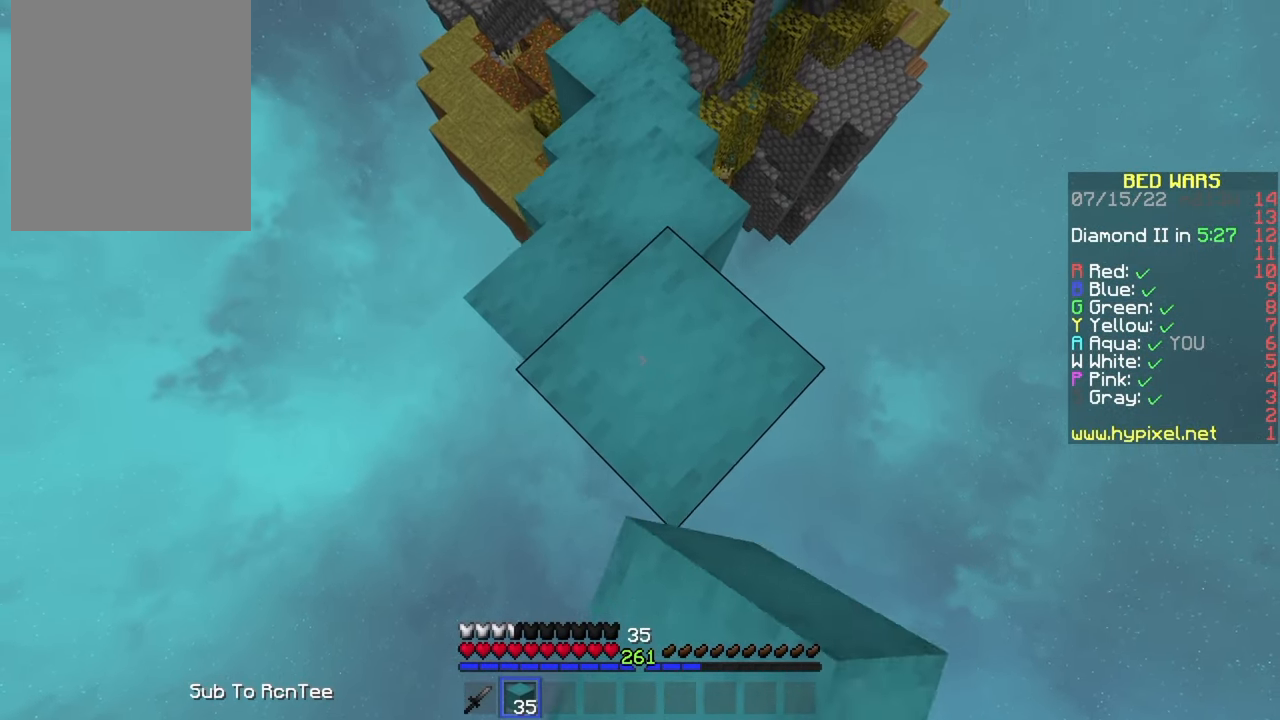
{"keys": ["s"], "mouse": ["right"], "events": [[133, "mouse_right", "up"], [250, "mouse_right", "down"], [333, "mouse_right", "up"], [367, "mouse_right", "down"]]}